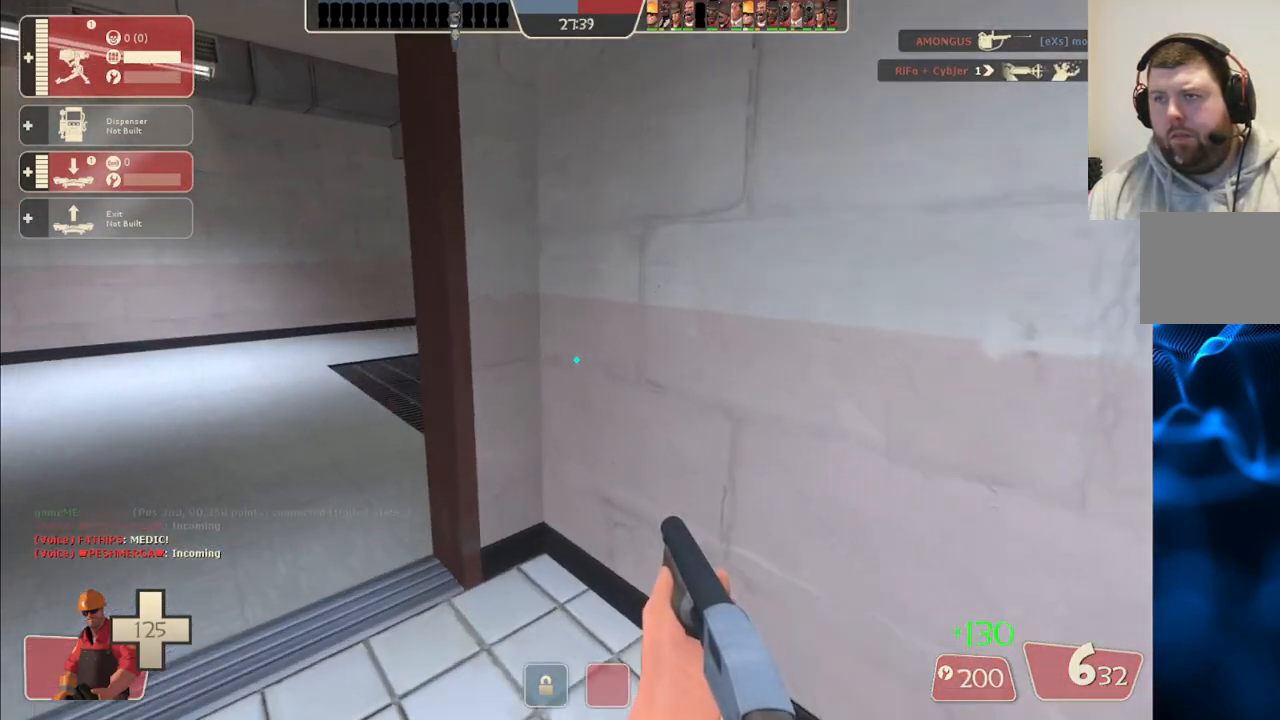
Gameplay with a controller (PlayStation layout); each line is a JSON object with the inputs held at the frame after it. "events" lists button and stick changes between this image and that frame as [ms after this image, input, new state], when the widget could be followed in between. Not read: L1.
{"buttons": [], "left_stick": "up-left", "right_stick": "right", "events": [[450, "right_stick", "right"]]}
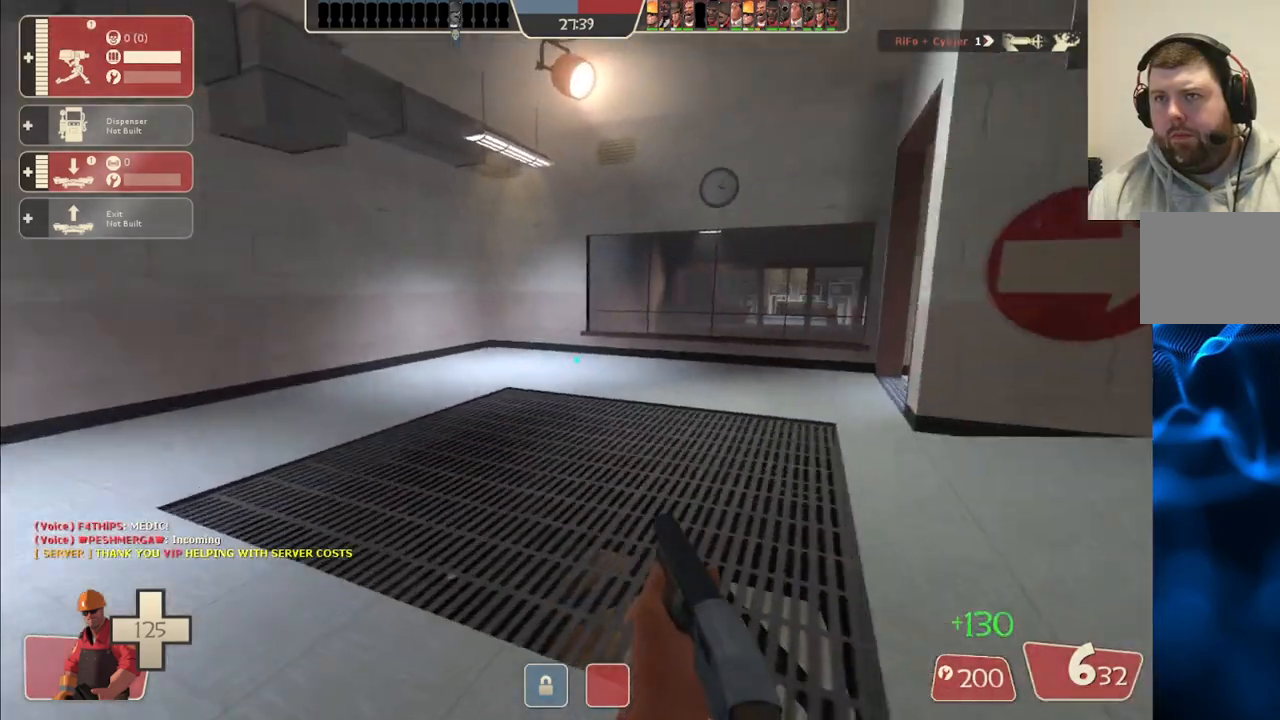
{"buttons": [], "left_stick": "up-left", "right_stick": "center", "events": [[117, "right_stick", "center"], [233, "right_stick", "right"], [350, "right_stick", "center"]]}
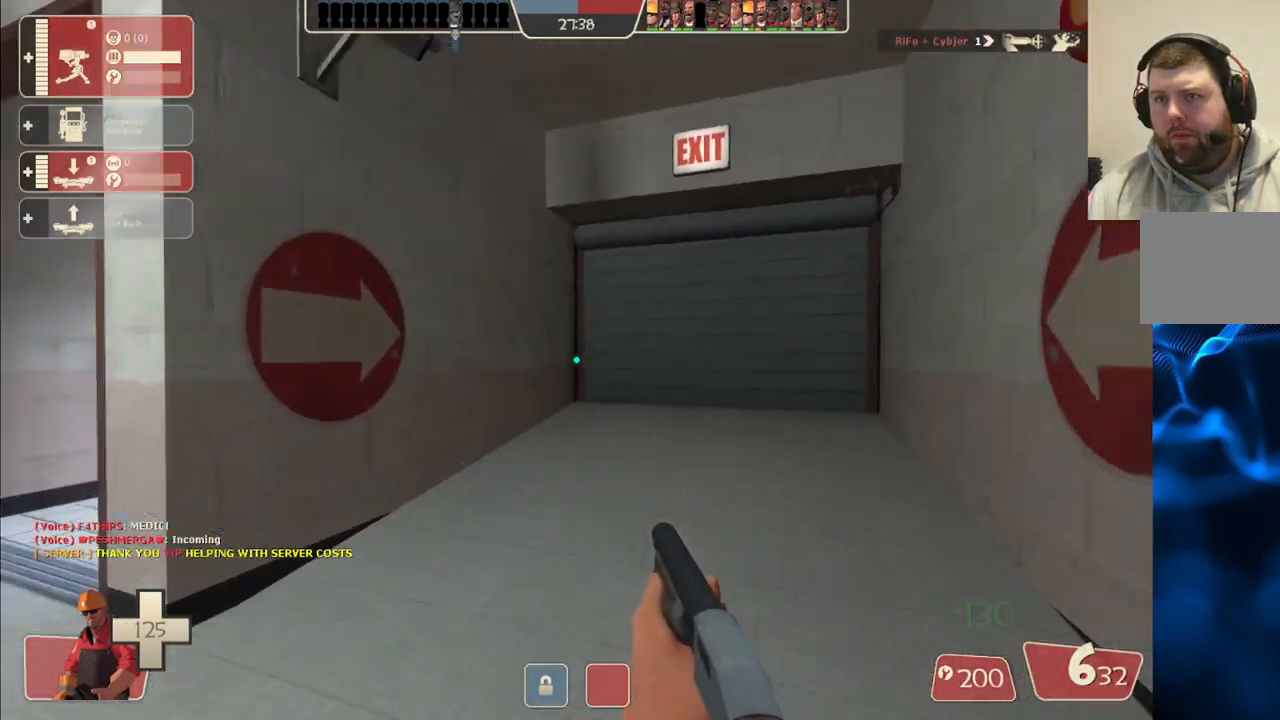
{"buttons": [], "left_stick": "up-left", "right_stick": "center", "events": [[17, "right_stick", "right"], [133, "right_stick", "center"]]}
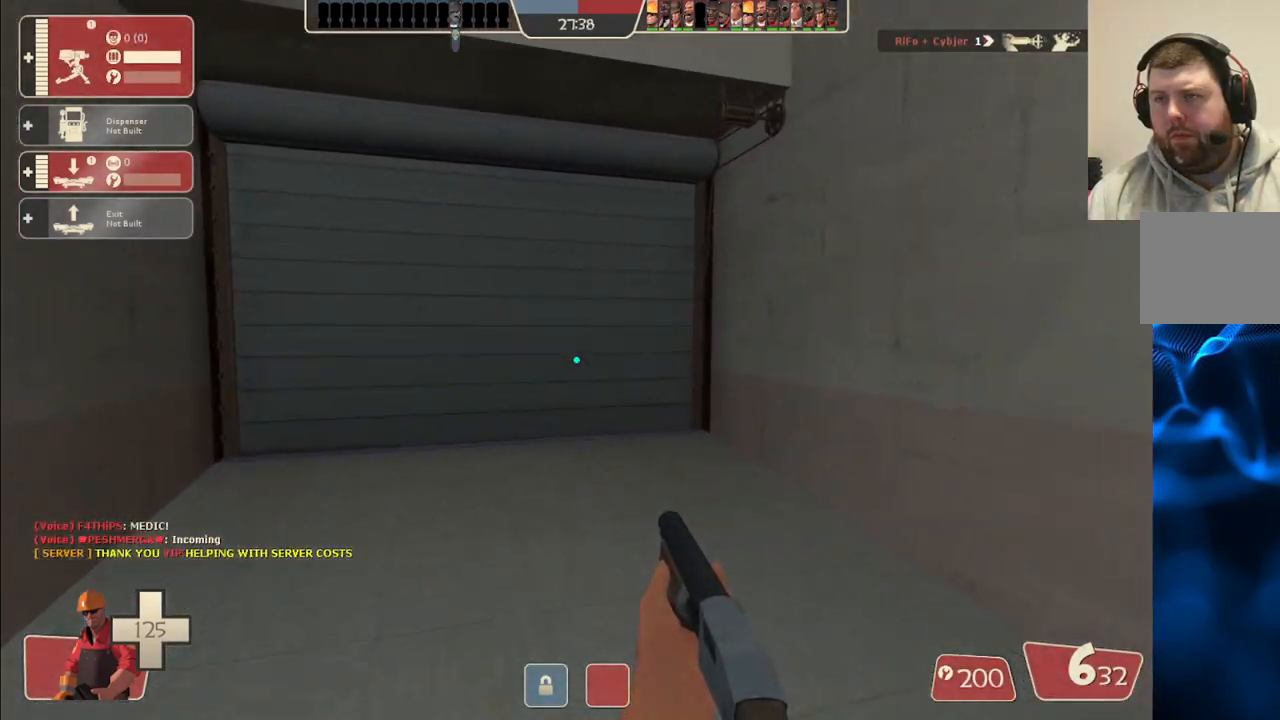
{"buttons": [], "left_stick": "up", "right_stick": "right", "events": [[367, "left_stick", "up"], [483, "right_stick", "right"]]}
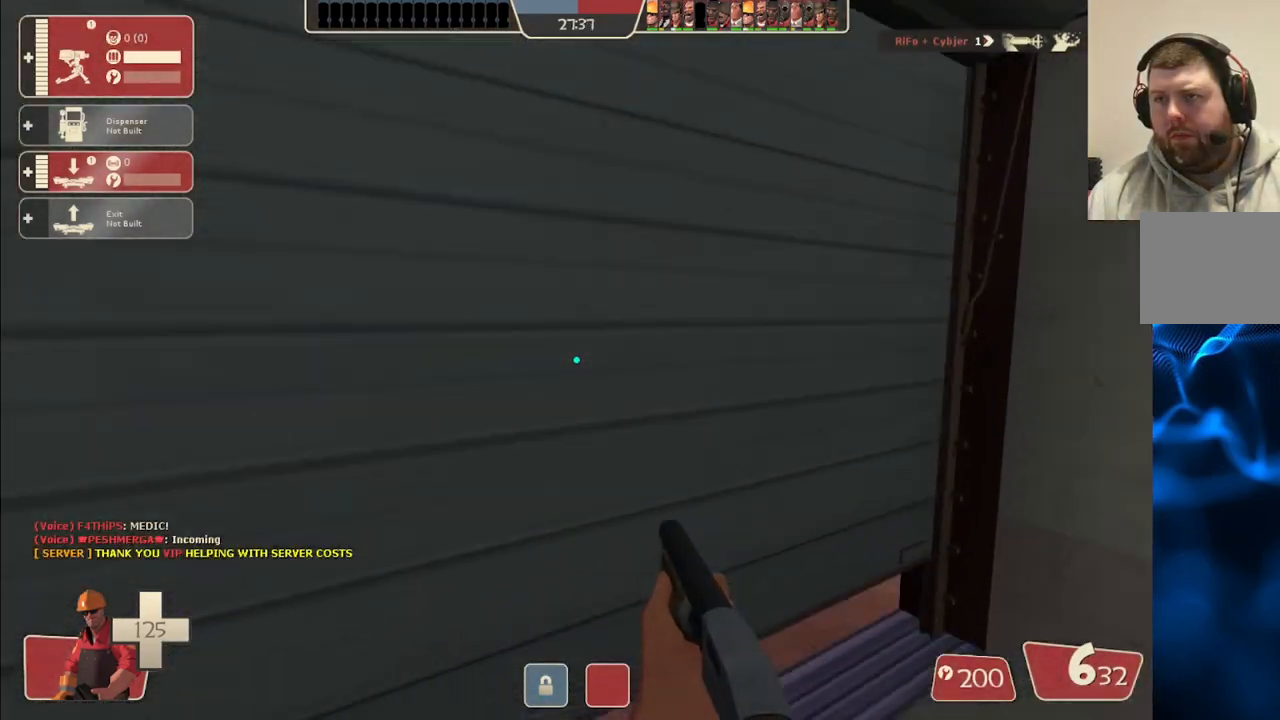
{"buttons": [], "left_stick": "up", "right_stick": "center", "events": [[100, "right_stick", "center"]]}
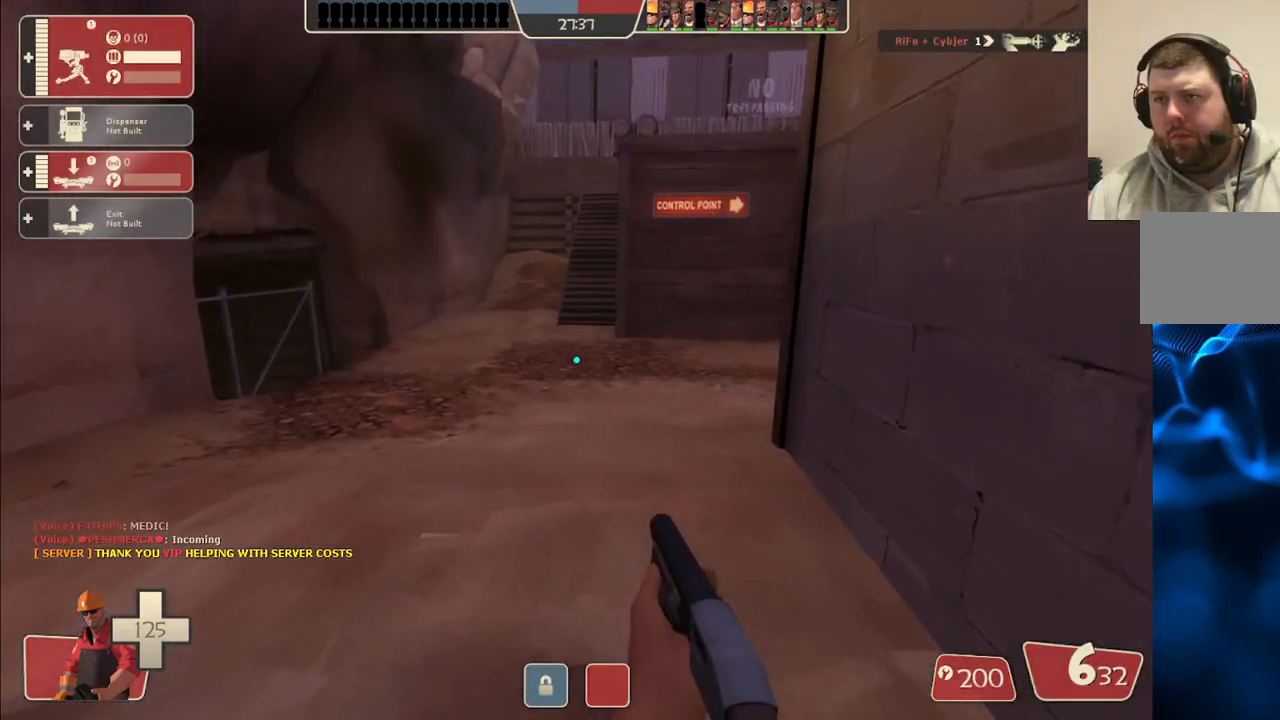
{"buttons": [], "left_stick": "up", "right_stick": "center", "events": [[83, "right_stick", "right"], [200, "right_stick", "center"]]}
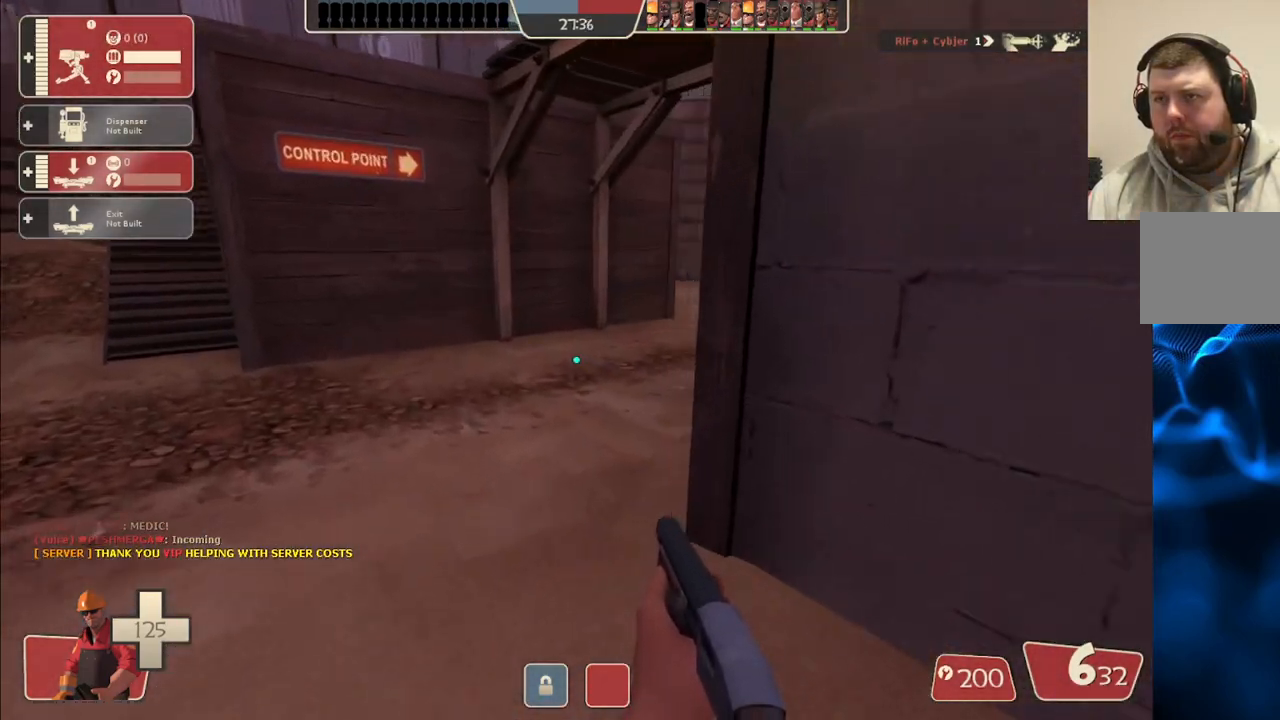
{"buttons": [], "left_stick": "up", "right_stick": "center", "events": [[50, "right_stick", "right"], [150, "right_stick", "center"]]}
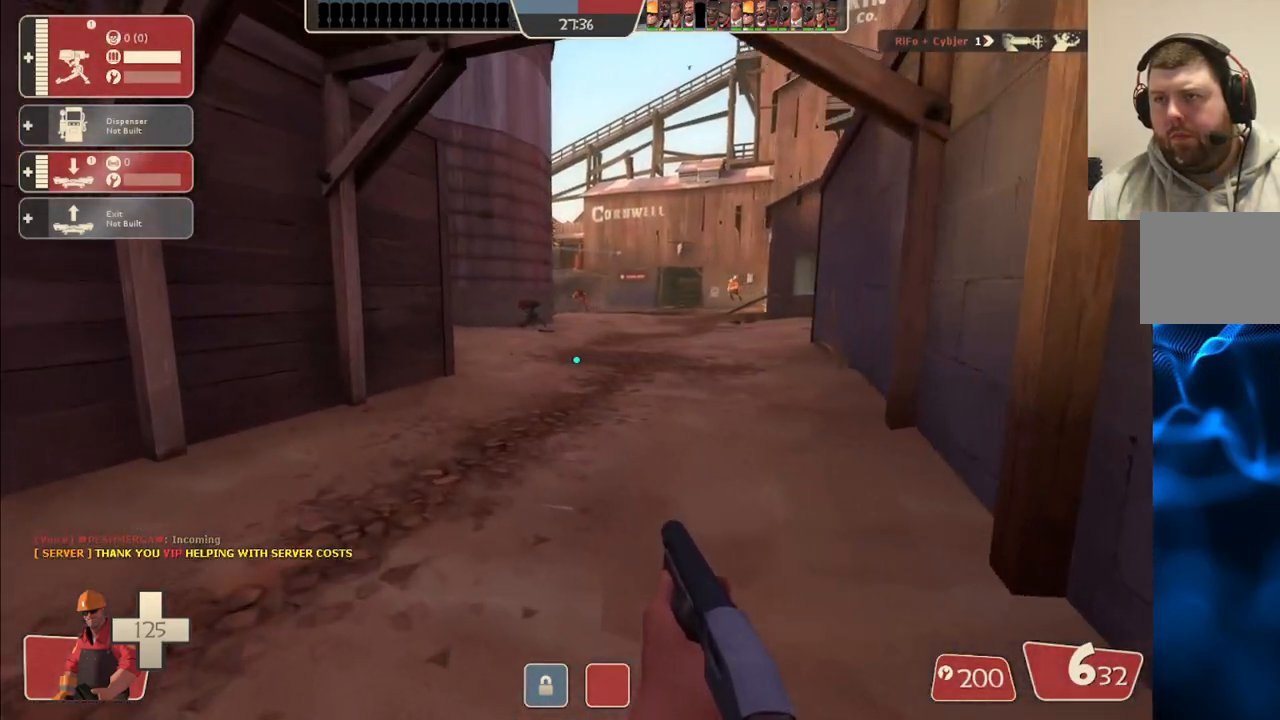
{"buttons": [], "left_stick": "up", "right_stick": "center", "events": []}
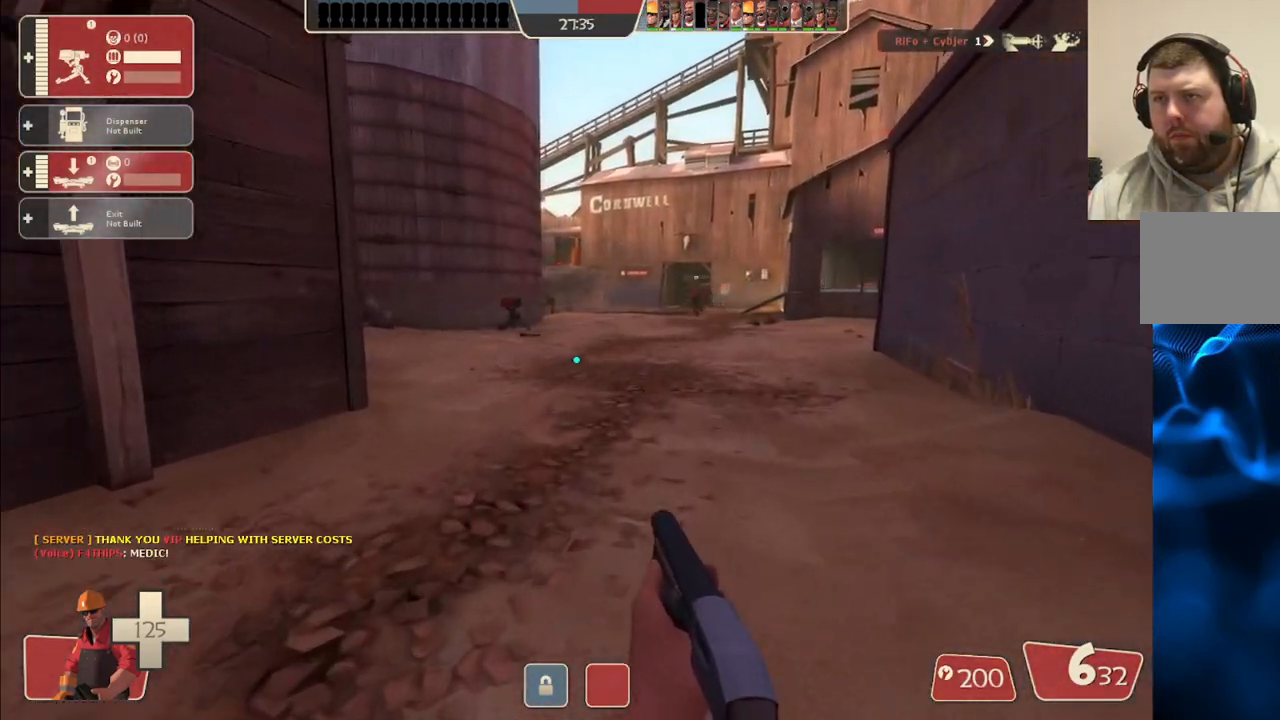
{"buttons": [], "left_stick": "up", "right_stick": "center", "events": [[83, "DPAD_LEFT", "down"], [133, "DPAD_LEFT", "up"]]}
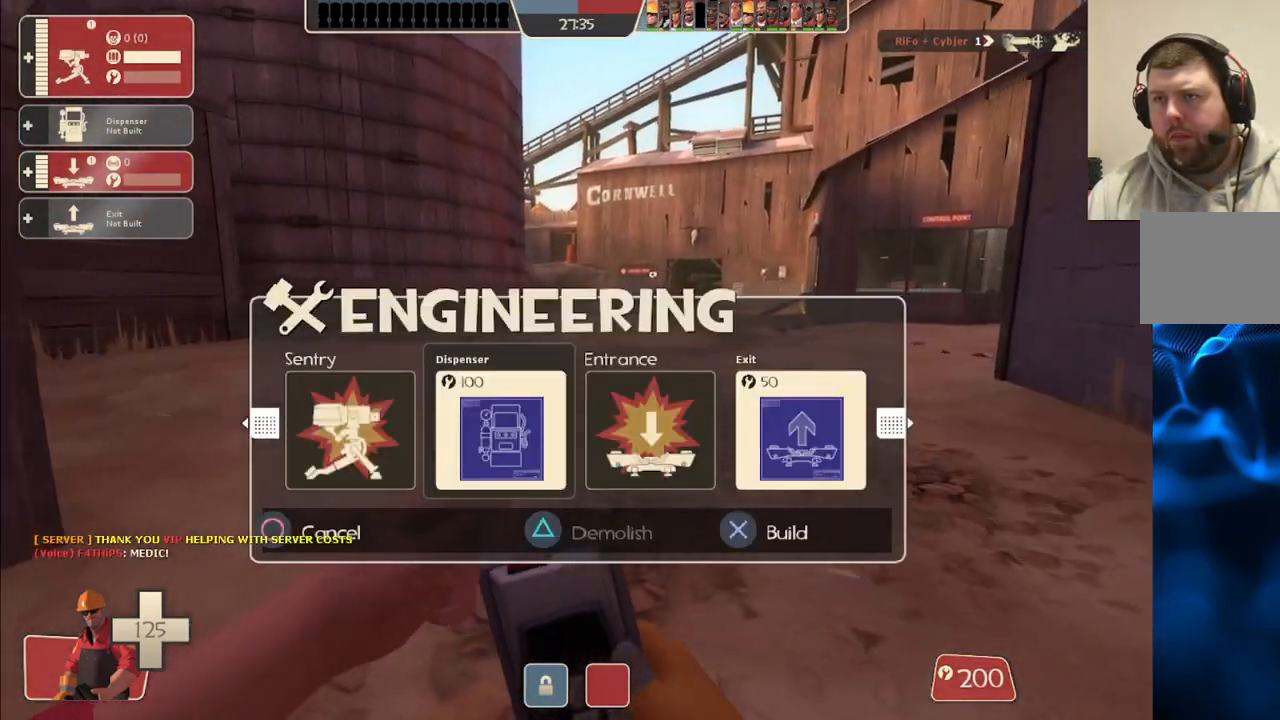
{"buttons": [], "left_stick": "up-right", "right_stick": "center", "events": [[33, "R2", "down"], [150, "R2", "up"], [217, "left_stick", "up-right"], [233, "right_stick", "left"], [417, "right_stick", "center"]]}
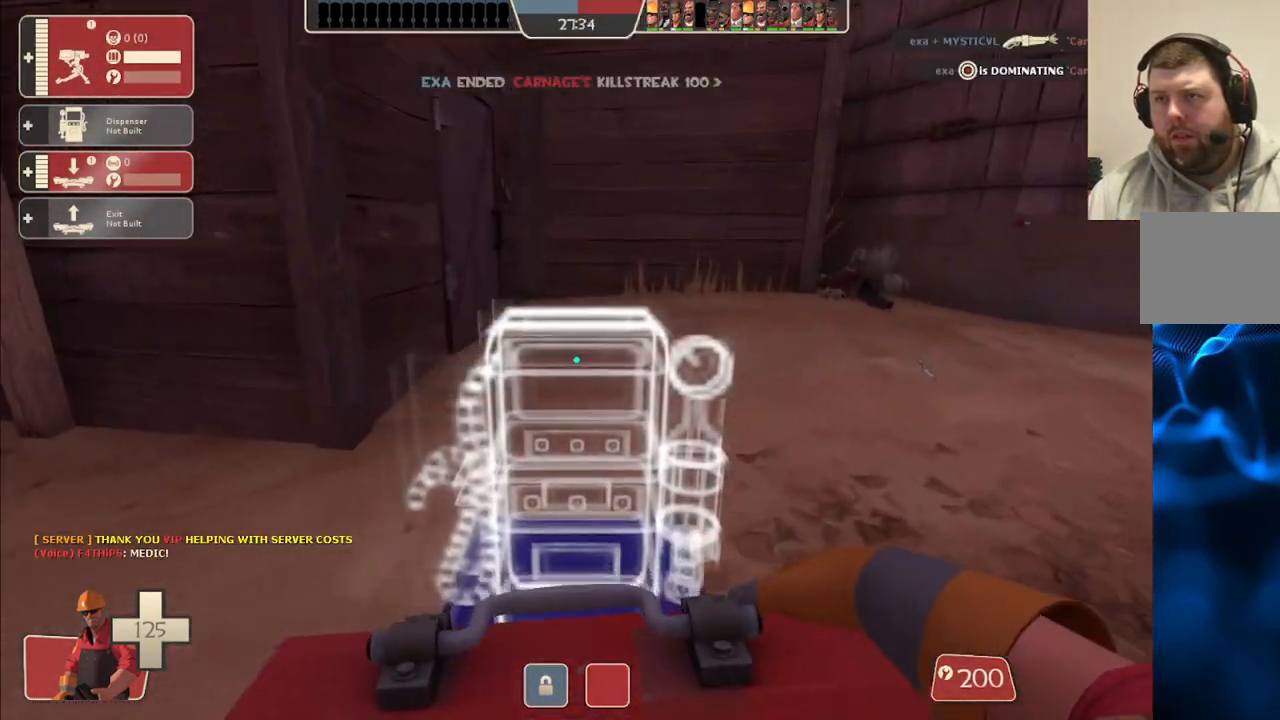
{"buttons": [], "left_stick": "up", "right_stick": "center", "events": [[367, "left_stick", "up"]]}
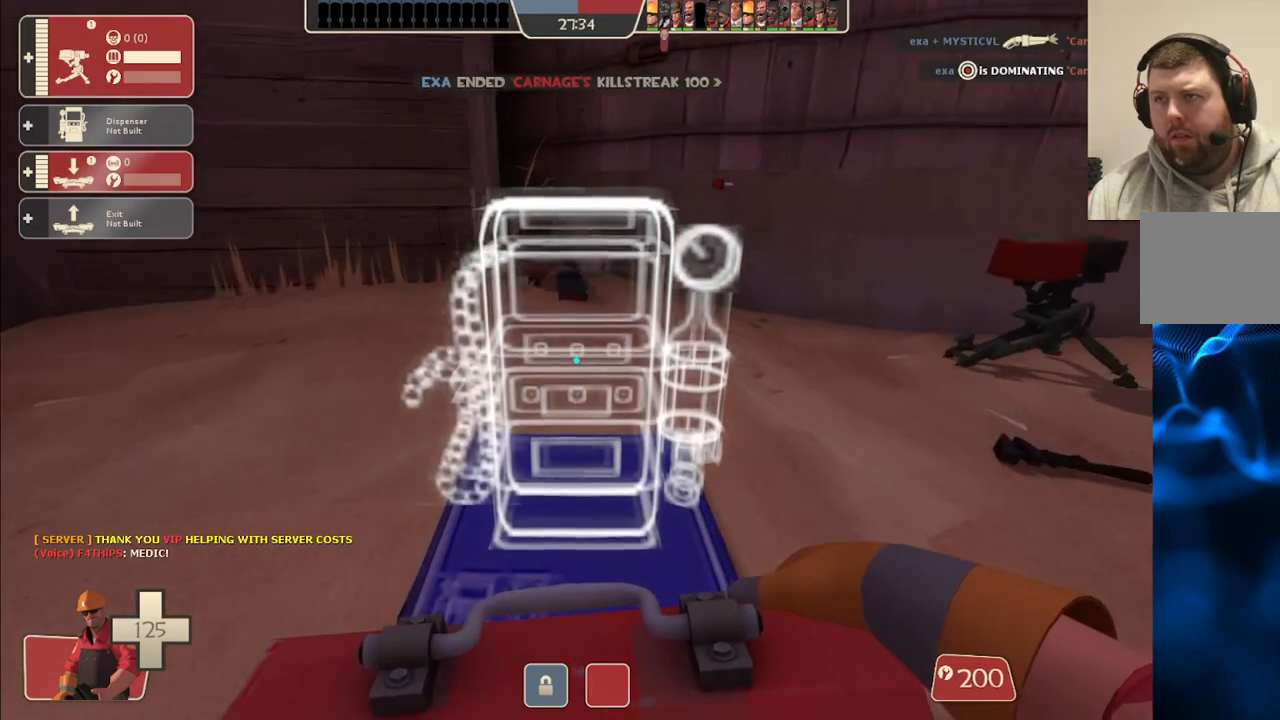
{"buttons": ["R2"], "left_stick": "down-left", "right_stick": "center", "events": [[383, "R2", "down"], [433, "left_stick", "down"], [483, "left_stick", "down-left"]]}
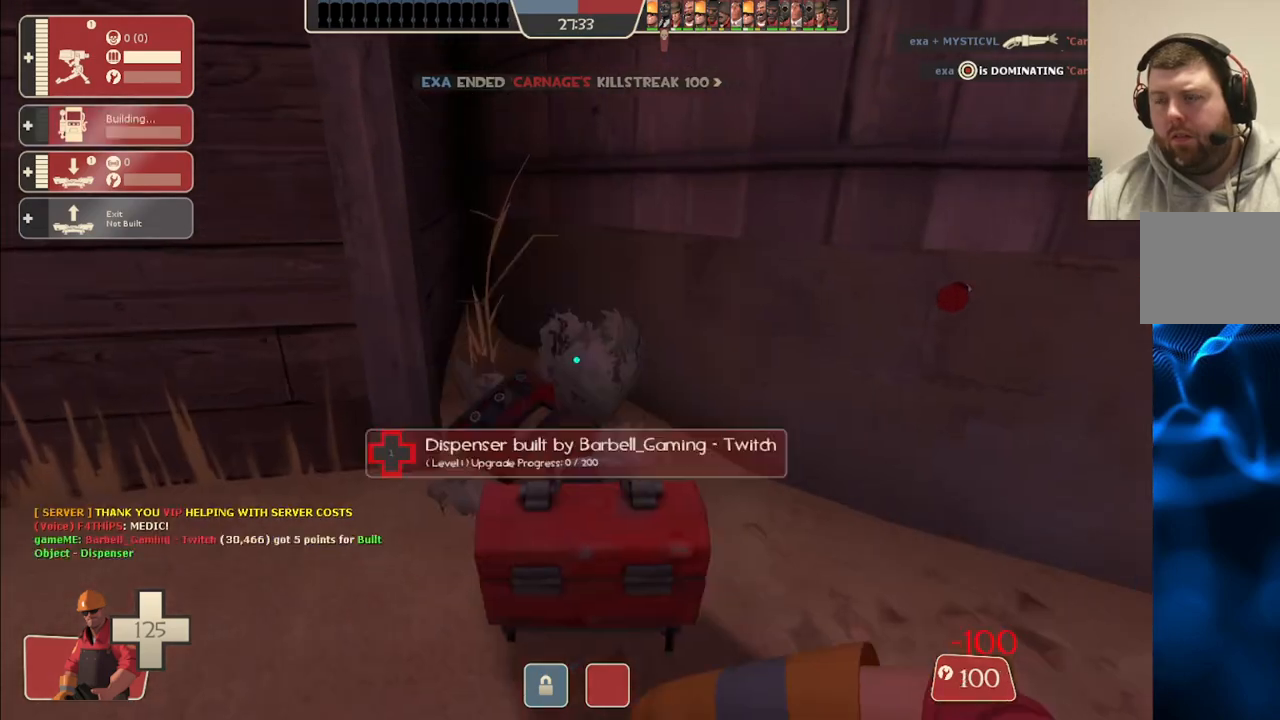
{"buttons": [], "left_stick": "up-left", "right_stick": "center", "events": [[33, "R2", "up"], [100, "right_stick", "left"], [233, "left_stick", "up-left"], [283, "right_stick", "center"]]}
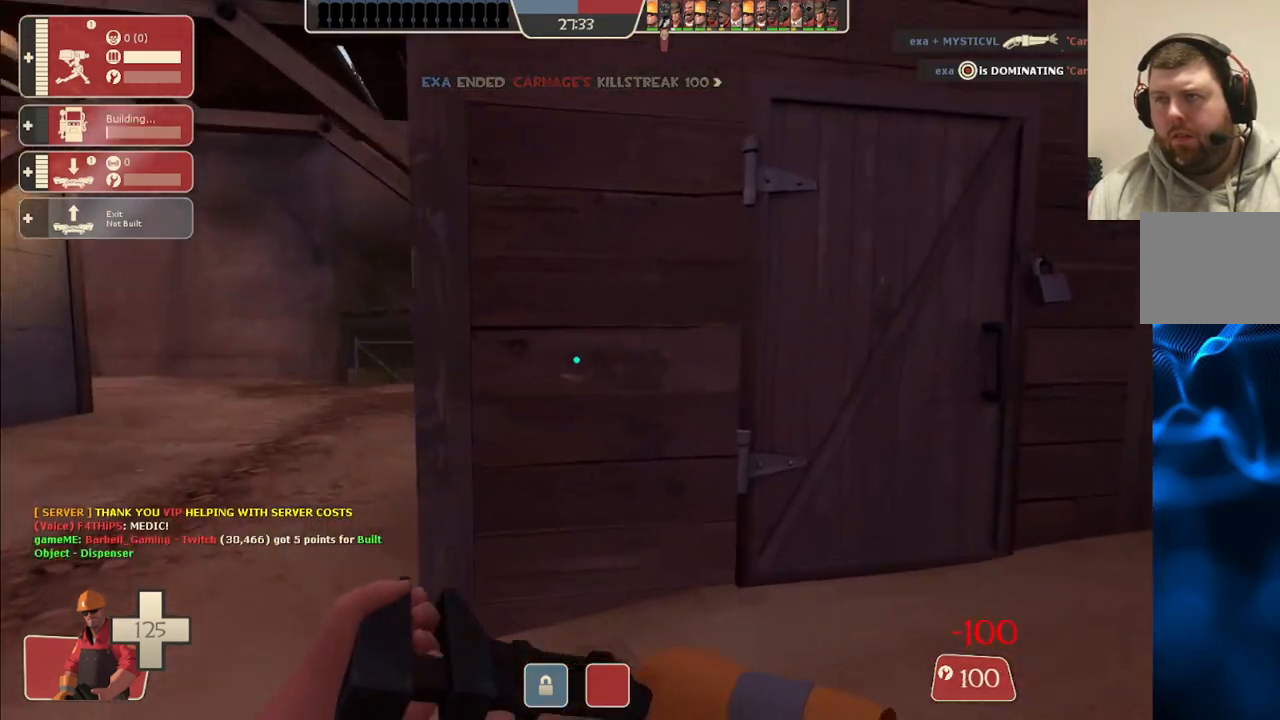
{"buttons": [], "left_stick": "down-right", "right_stick": "center", "events": [[117, "left_stick", "center"], [217, "DPAD_LEFT", "down"], [267, "DPAD_LEFT", "up"], [400, "left_stick", "down-right"]]}
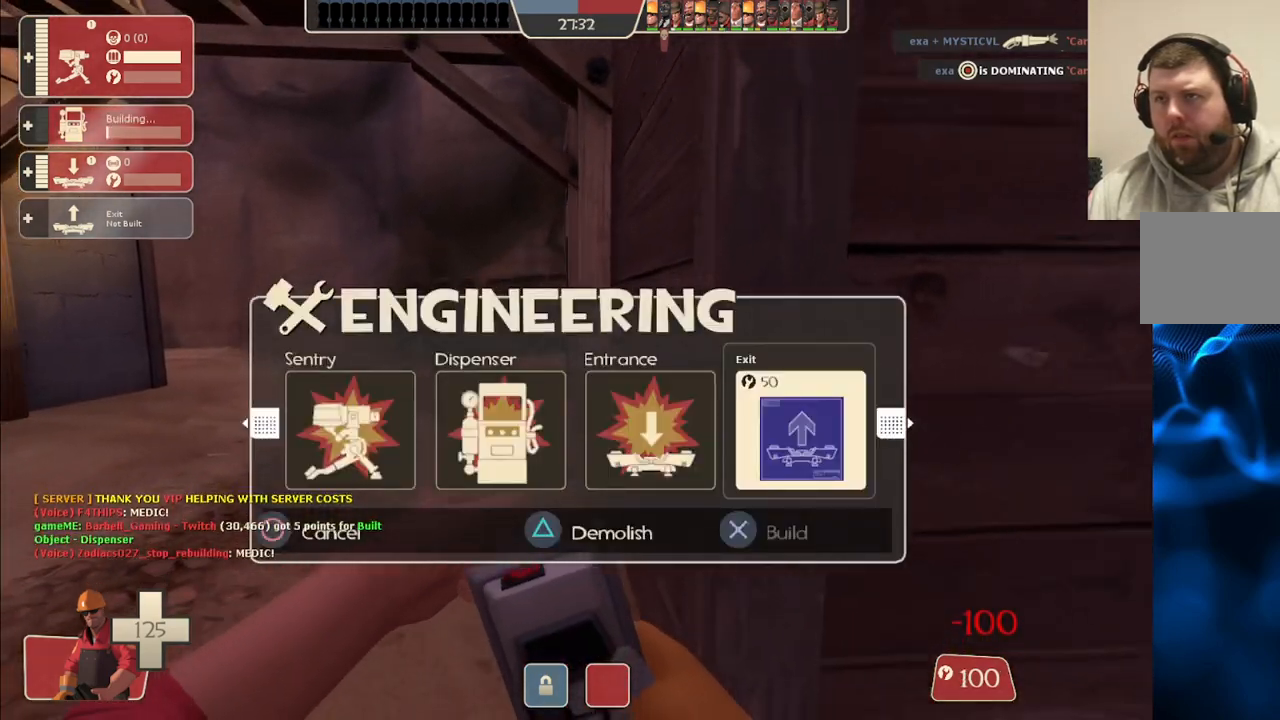
{"buttons": [], "left_stick": "center", "right_stick": "center", "events": [[200, "R2", "down"], [317, "L2", "down"], [333, "R2", "up"], [483, "left_stick", "center"], [500, "L2", "up"]]}
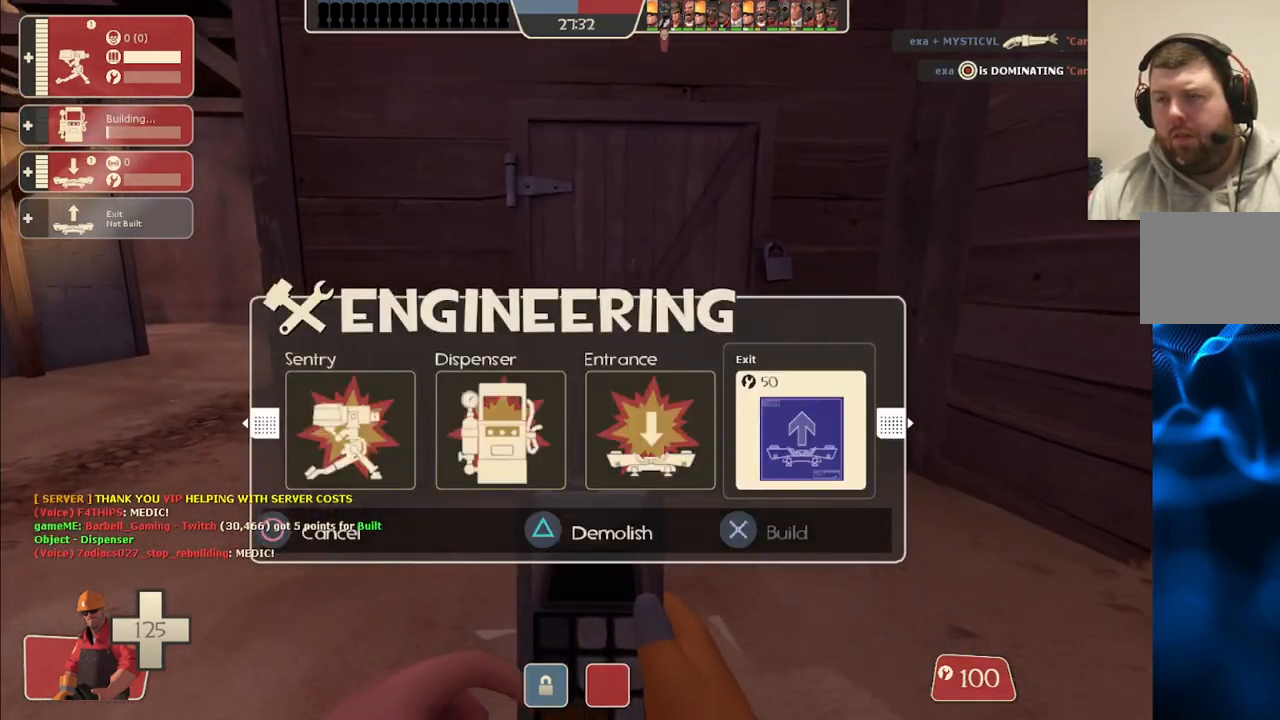
{"buttons": ["R2"], "left_stick": "center", "right_stick": "center", "events": [[67, "L2", "down"], [217, "L2", "up"], [417, "R2", "down"]]}
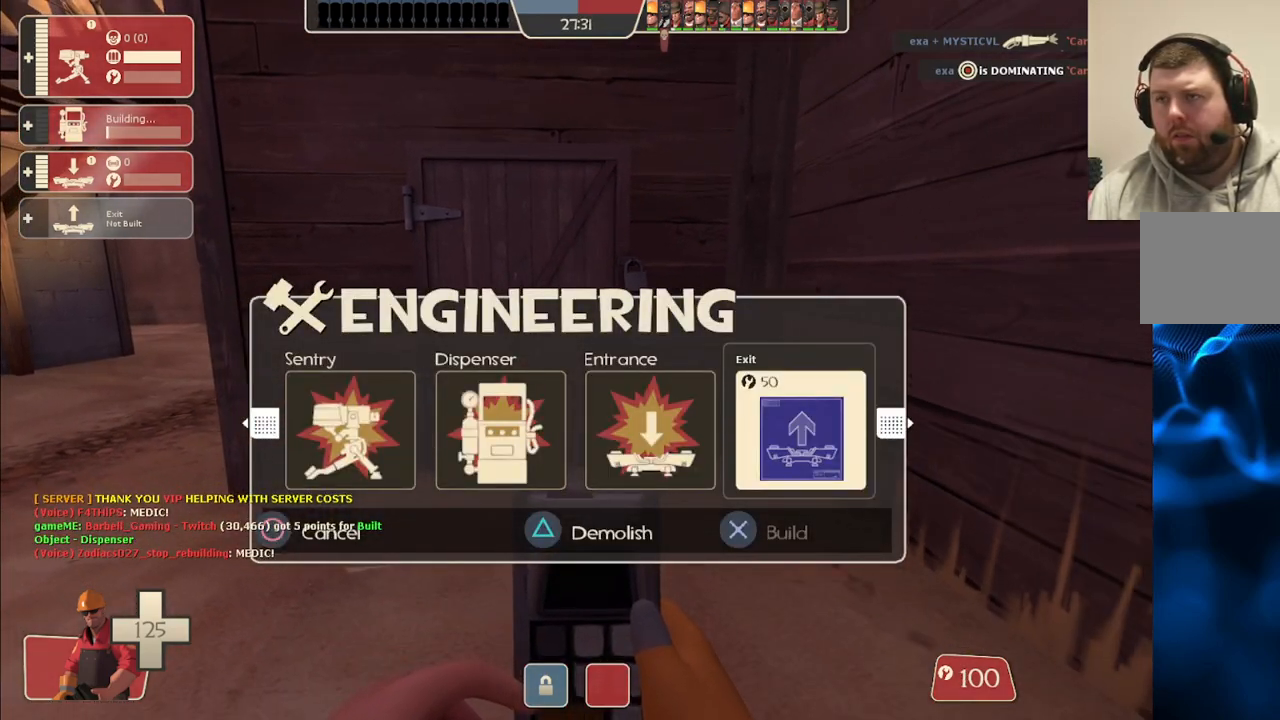
{"buttons": ["L2"], "left_stick": "center", "right_stick": "center", "events": [[50, "R2", "up"], [250, "L2", "down"]]}
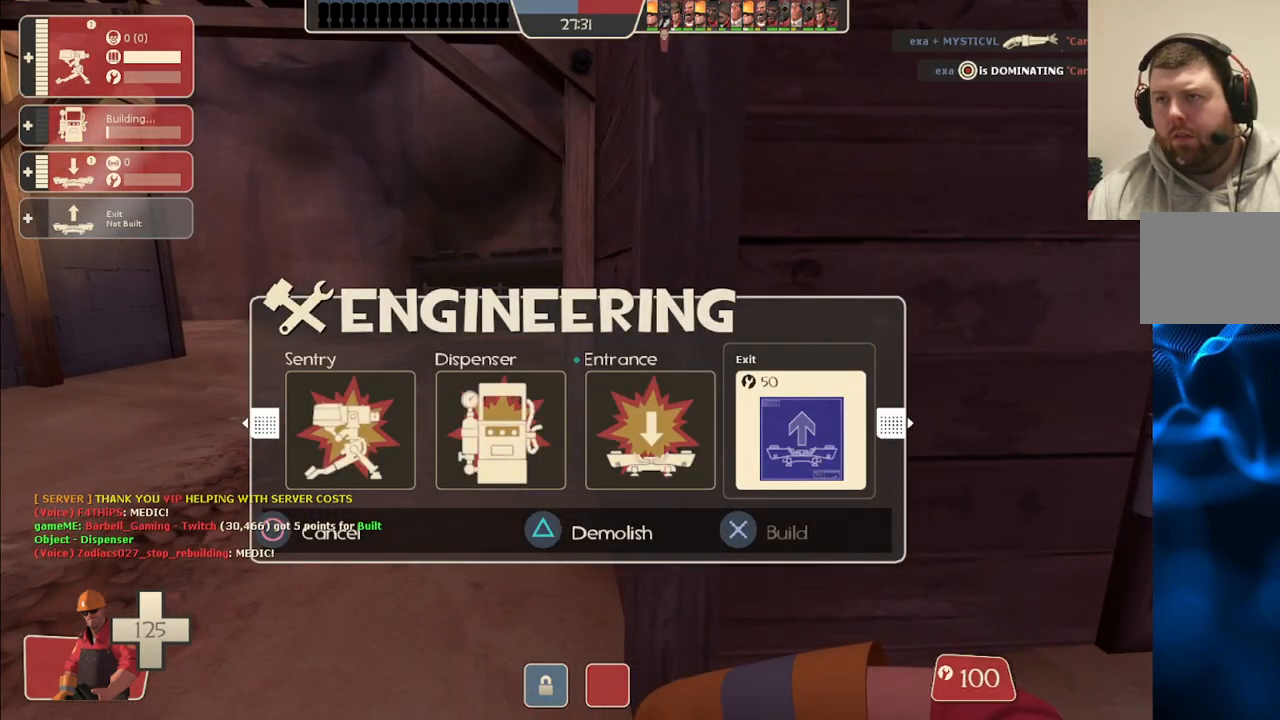
{"buttons": [], "left_stick": "down-right", "right_stick": "center", "events": [[50, "L2", "up"], [133, "left_stick", "down-right"]]}
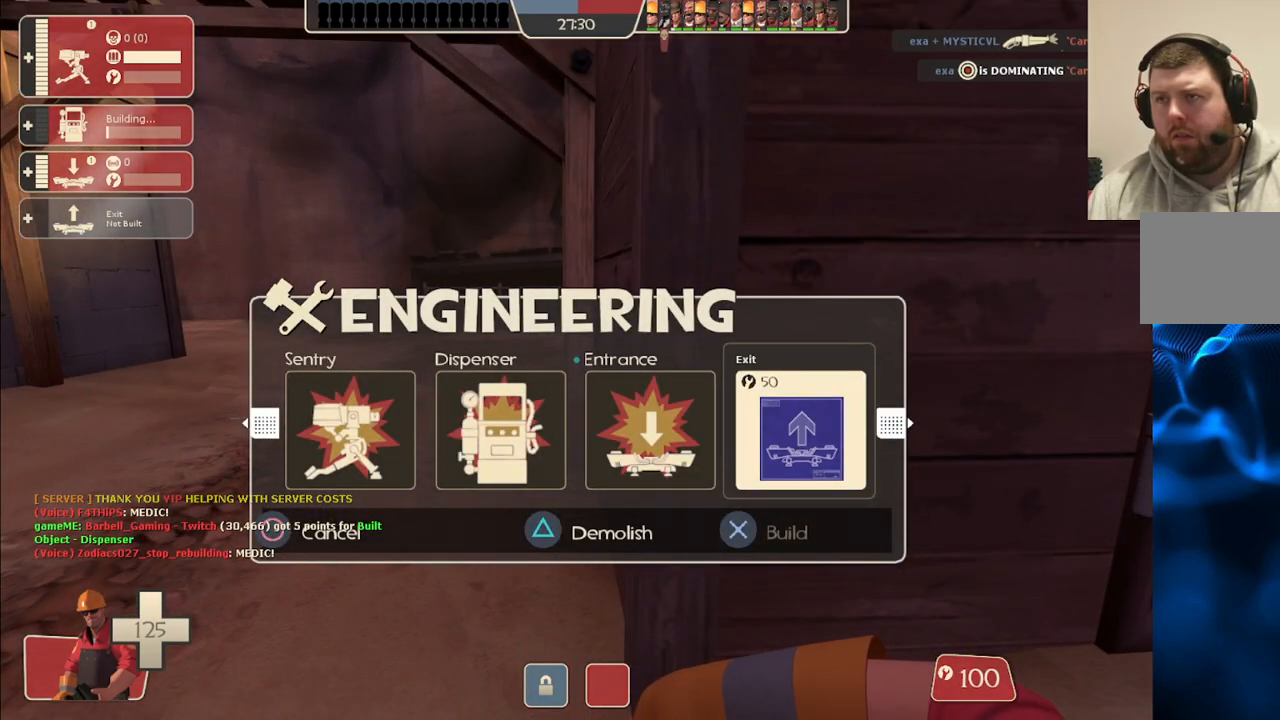
{"buttons": [], "left_stick": "down-left", "right_stick": "right", "events": [[83, "left_stick", "center"], [400, "left_stick", "left"], [417, "right_stick", "right"], [500, "left_stick", "down-left"]]}
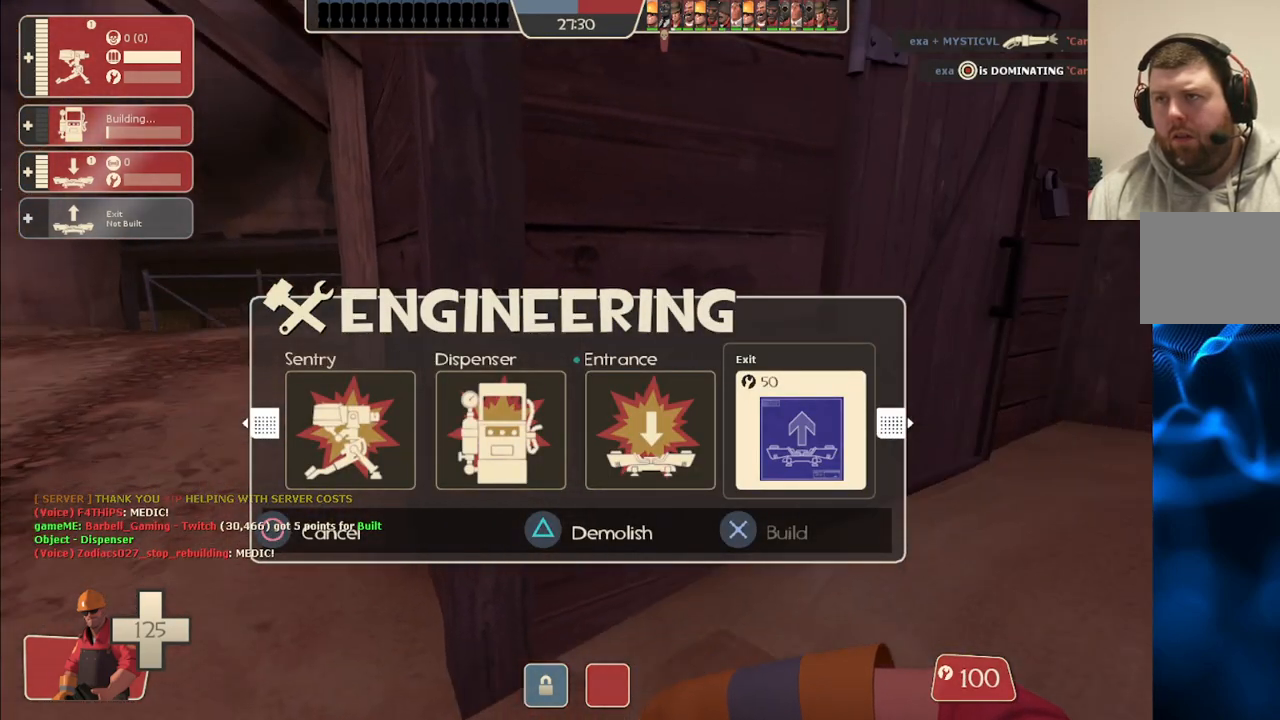
{"buttons": [], "left_stick": "center", "right_stick": "center", "events": [[50, "right_stick", "center"], [117, "left_stick", "center"], [283, "left_stick", "down"], [283, "right_stick", "right"], [417, "right_stick", "center"], [483, "left_stick", "center"]]}
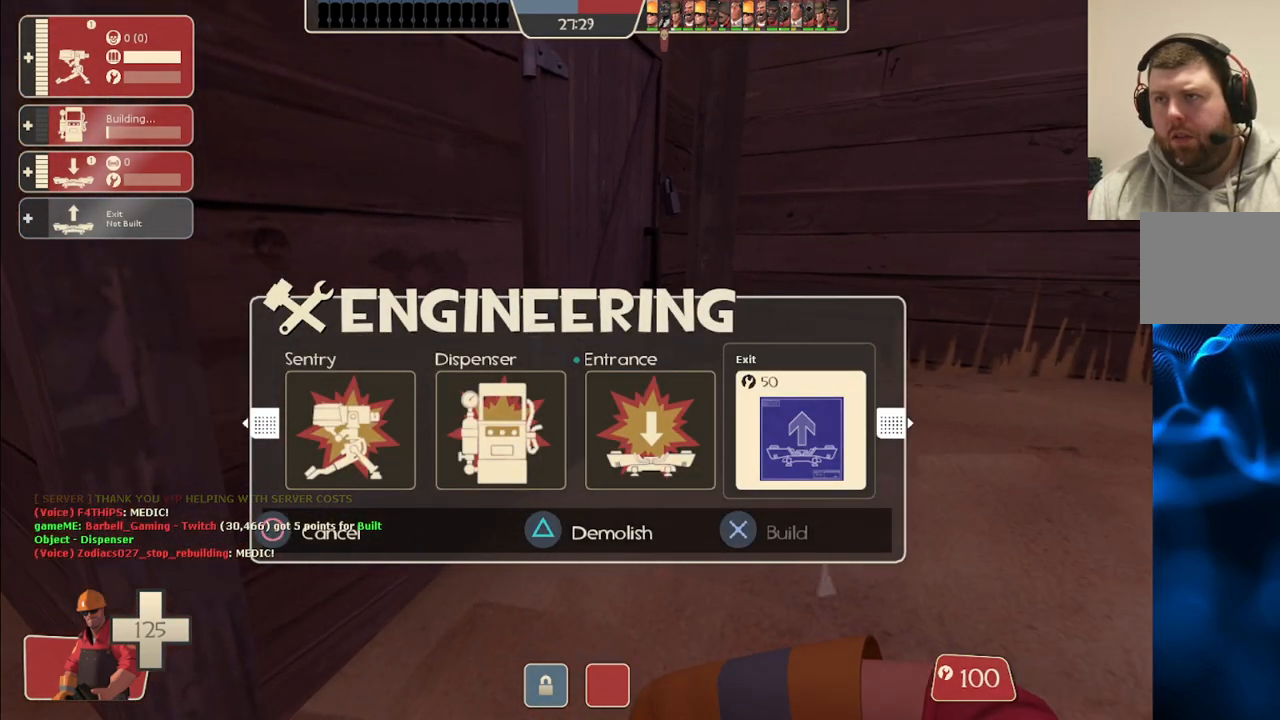
{"buttons": ["DPAD_LEFT"], "left_stick": "center", "right_stick": "center", "events": [[150, "R2", "down"], [317, "R2", "up"], [500, "DPAD_LEFT", "down"]]}
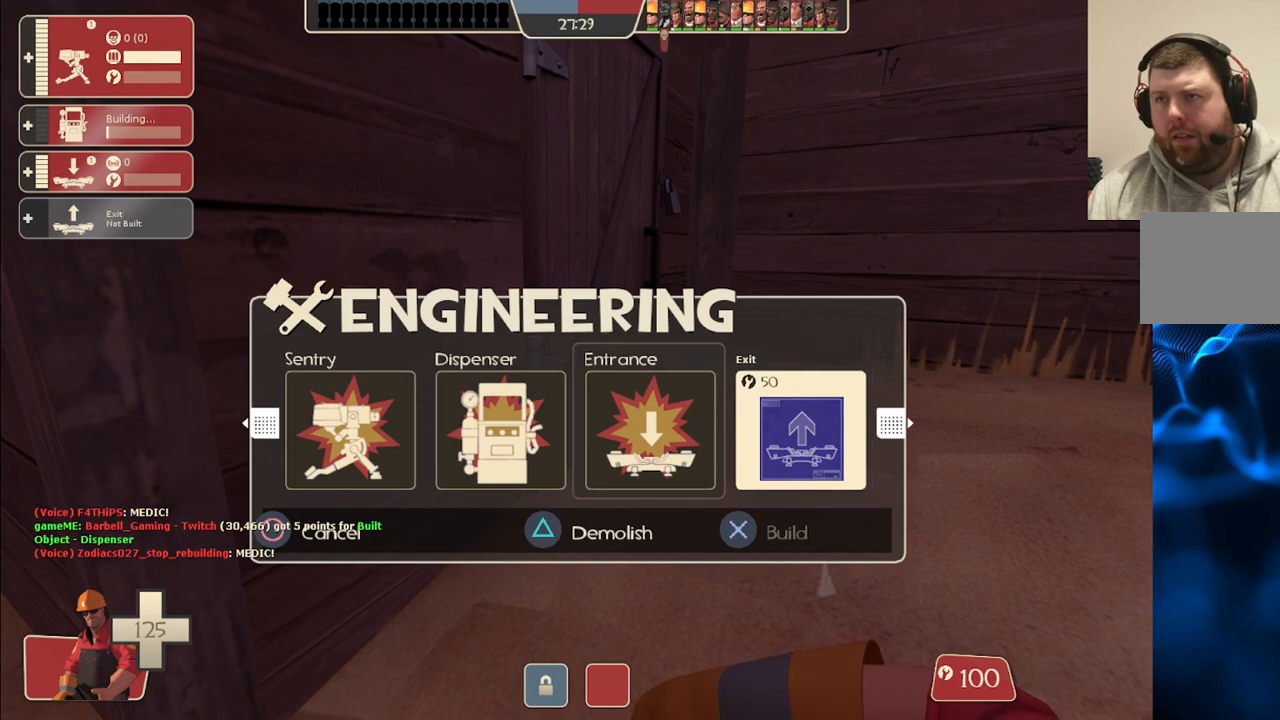
{"buttons": [], "left_stick": "center", "right_stick": "center", "events": [[100, "DPAD_LEFT", "up"], [383, "DPAD_RIGHT", "down"], [483, "DPAD_RIGHT", "up"]]}
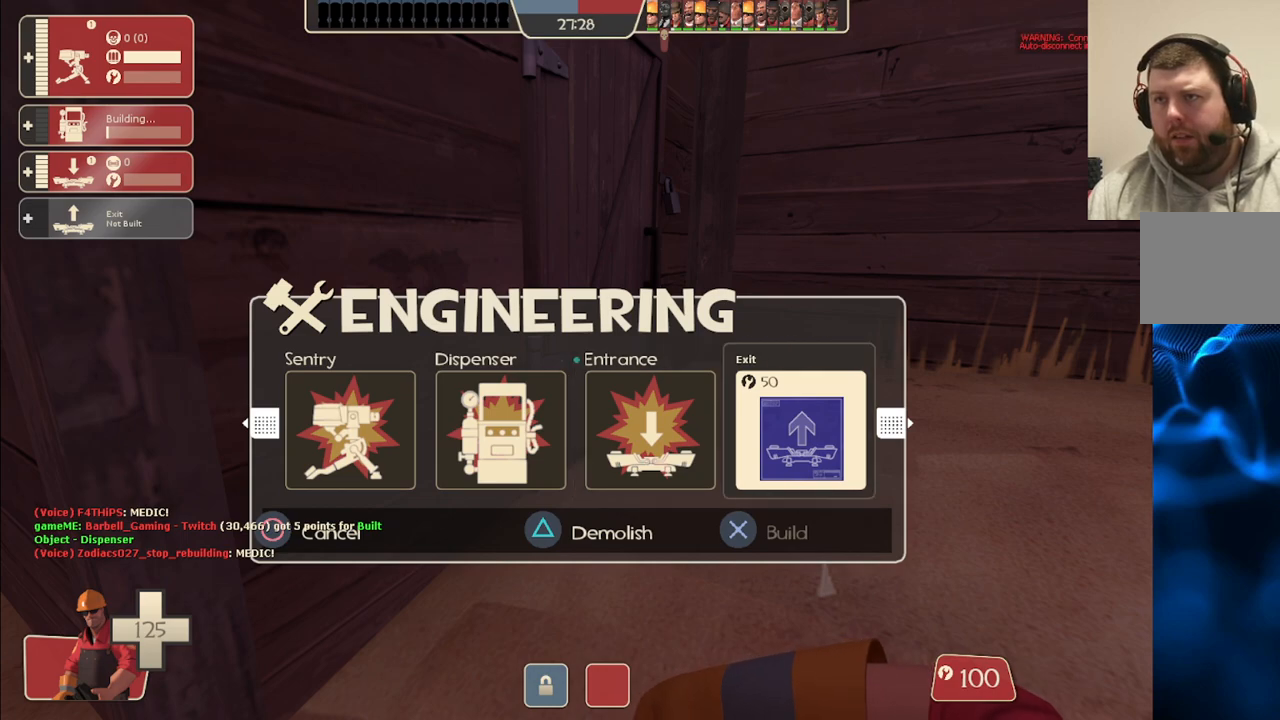
{"buttons": [], "left_stick": "center", "right_stick": "center", "events": [[50, "R2", "down"], [217, "R2", "up"]]}
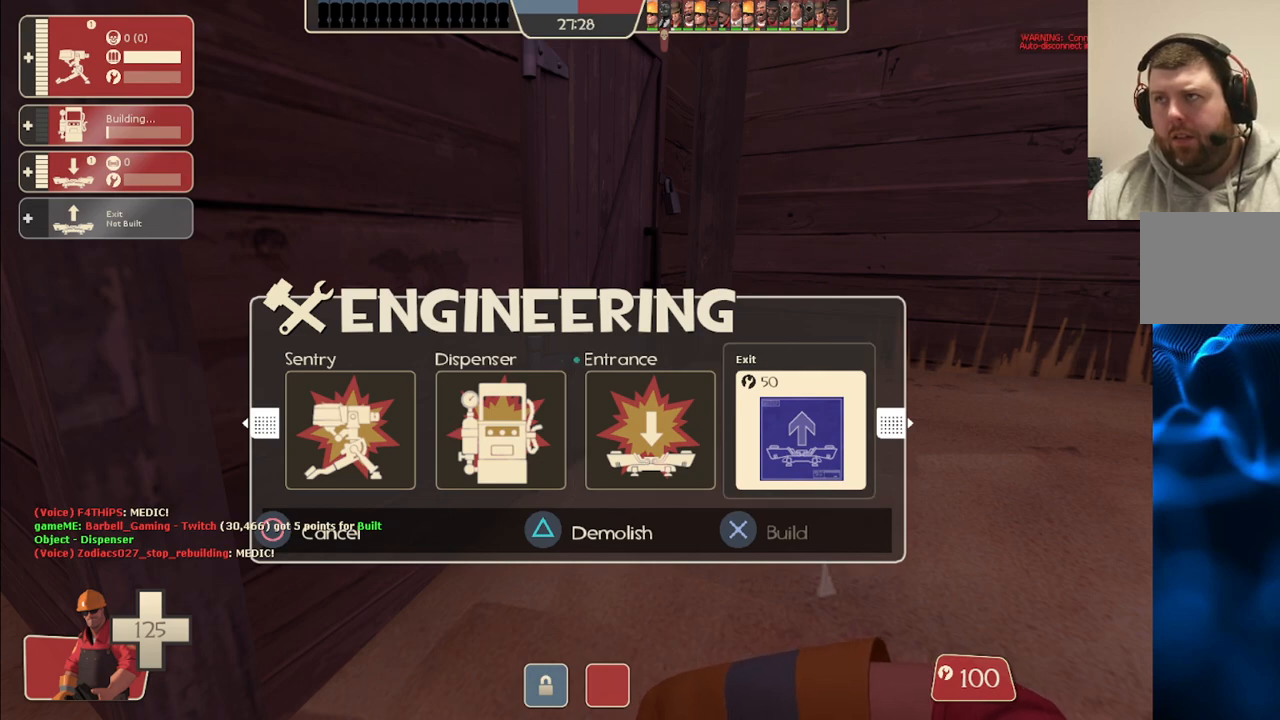
{"buttons": [], "left_stick": "center", "right_stick": "center", "events": [[17, "right_stick", "right"], [217, "right_stick", "center"]]}
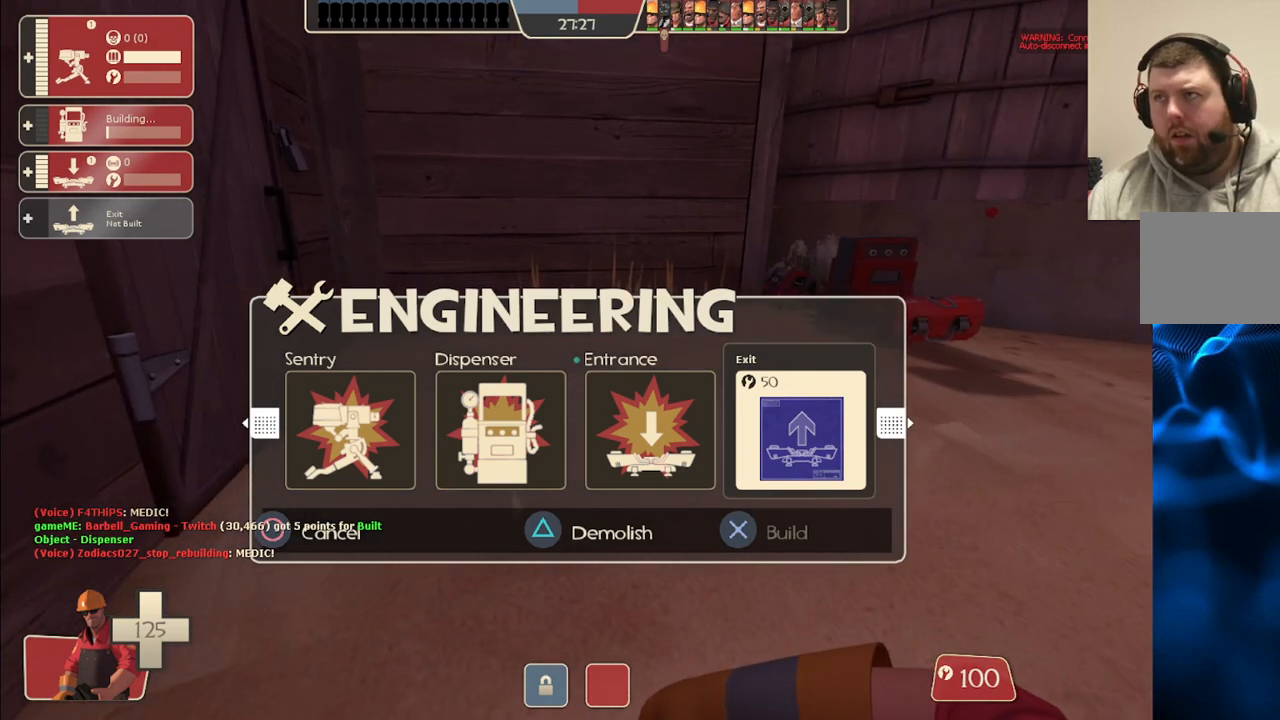
{"buttons": [], "left_stick": "center", "right_stick": "center", "events": []}
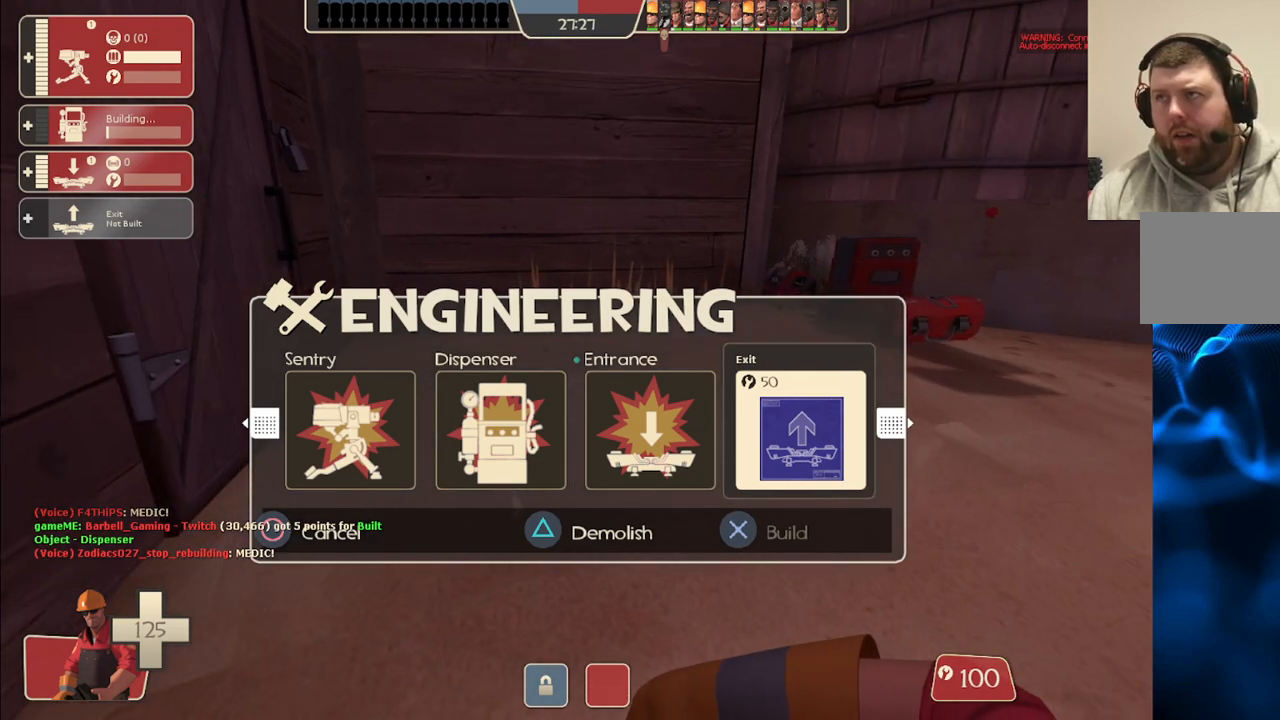
{"buttons": [], "left_stick": "center", "right_stick": "center", "events": []}
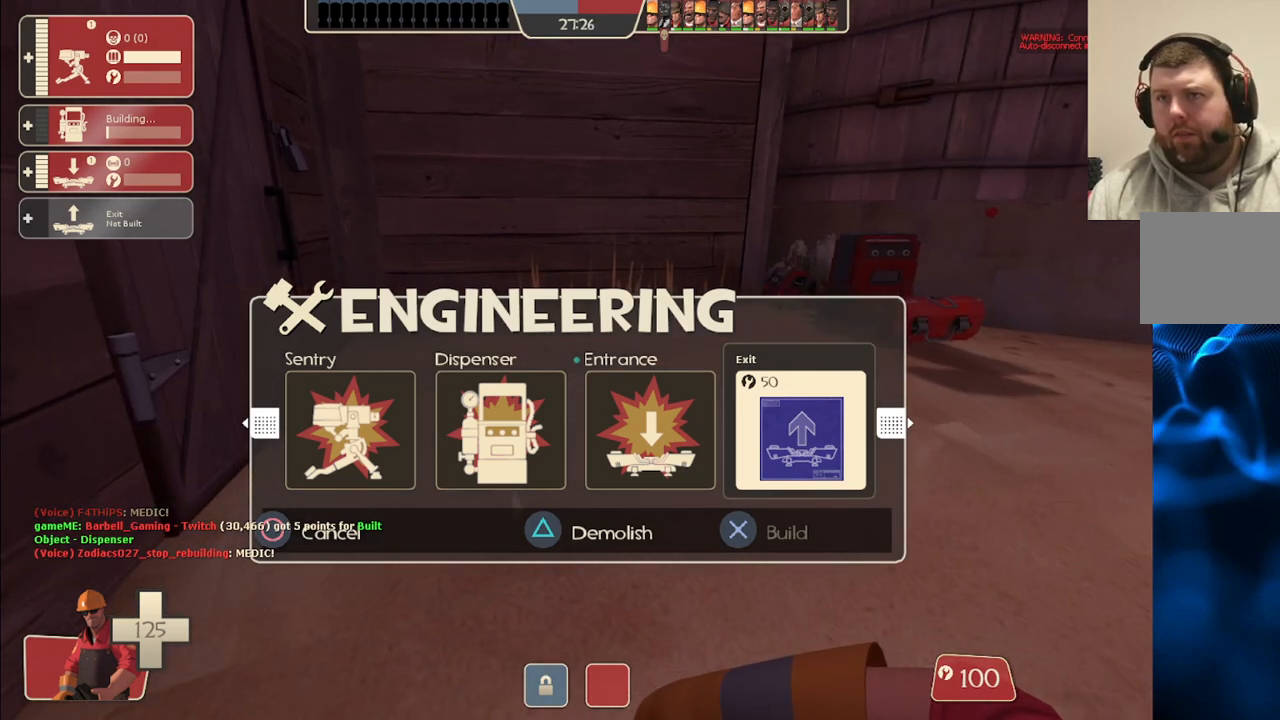
{"buttons": [], "left_stick": "center", "right_stick": "center", "events": []}
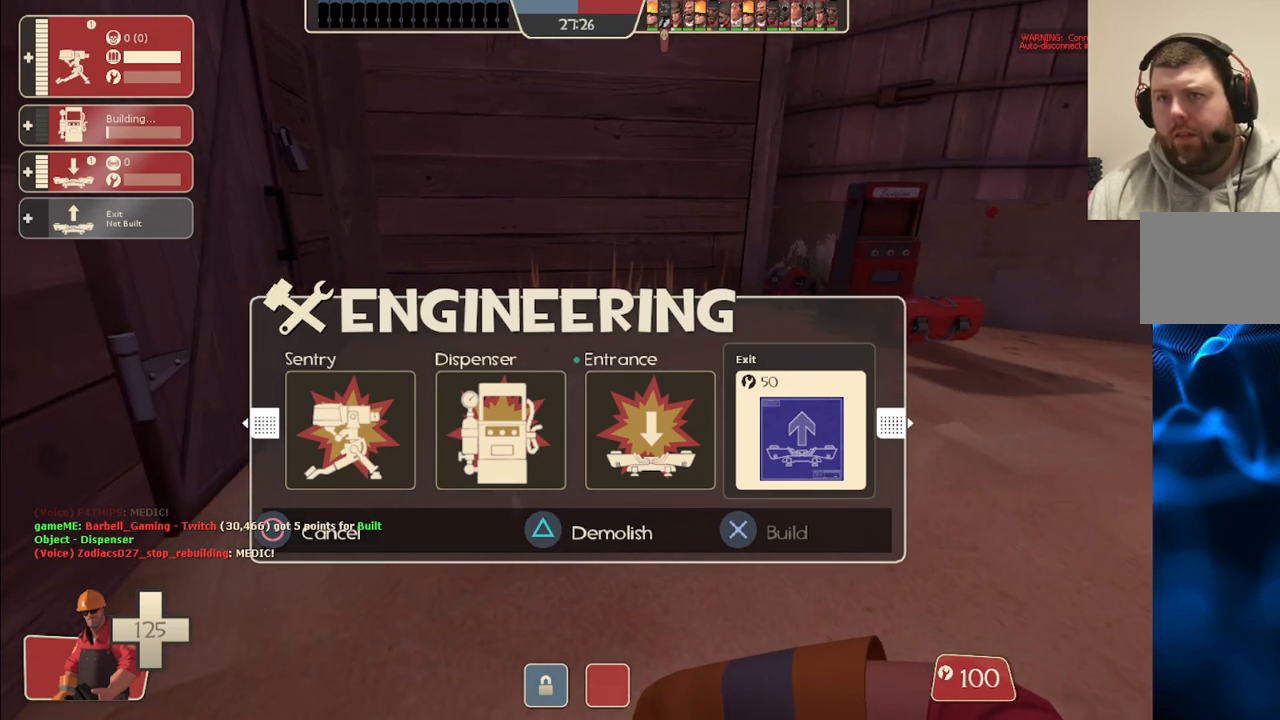
{"buttons": [], "left_stick": "center", "right_stick": "center", "events": []}
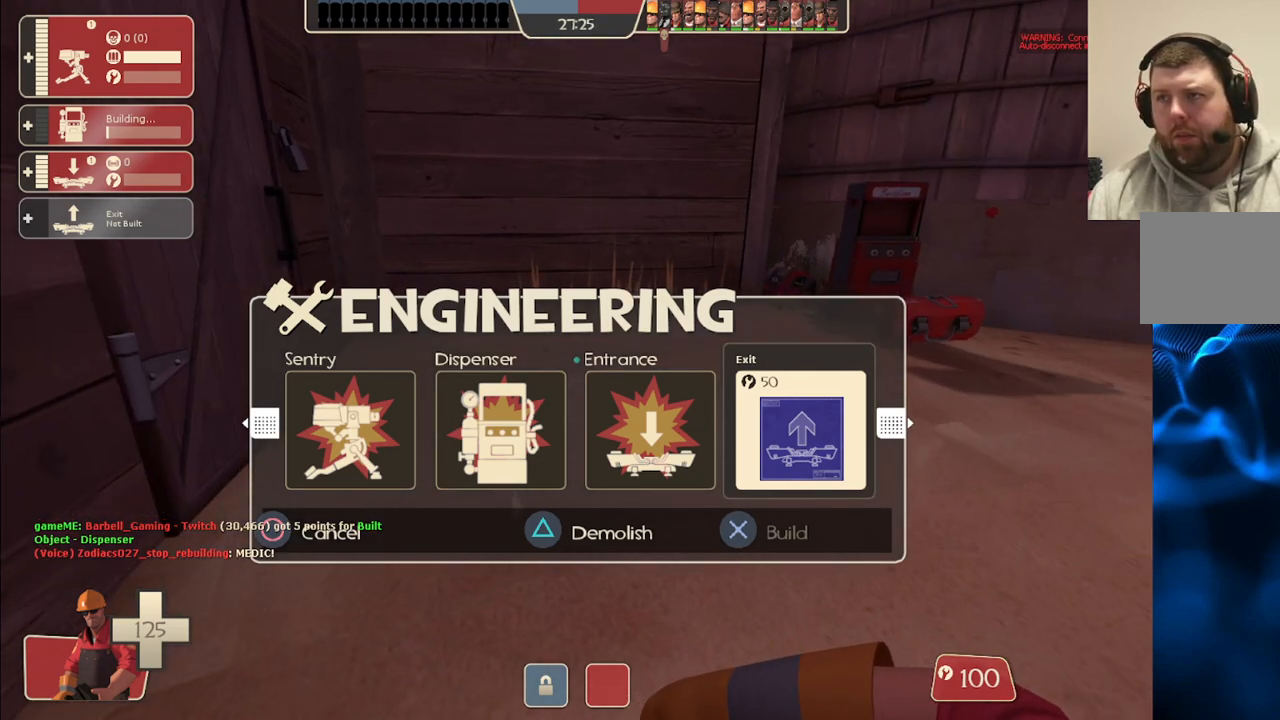
{"buttons": [], "left_stick": "center", "right_stick": "center", "events": [[67, "right_stick", "right"], [233, "right_stick", "center"]]}
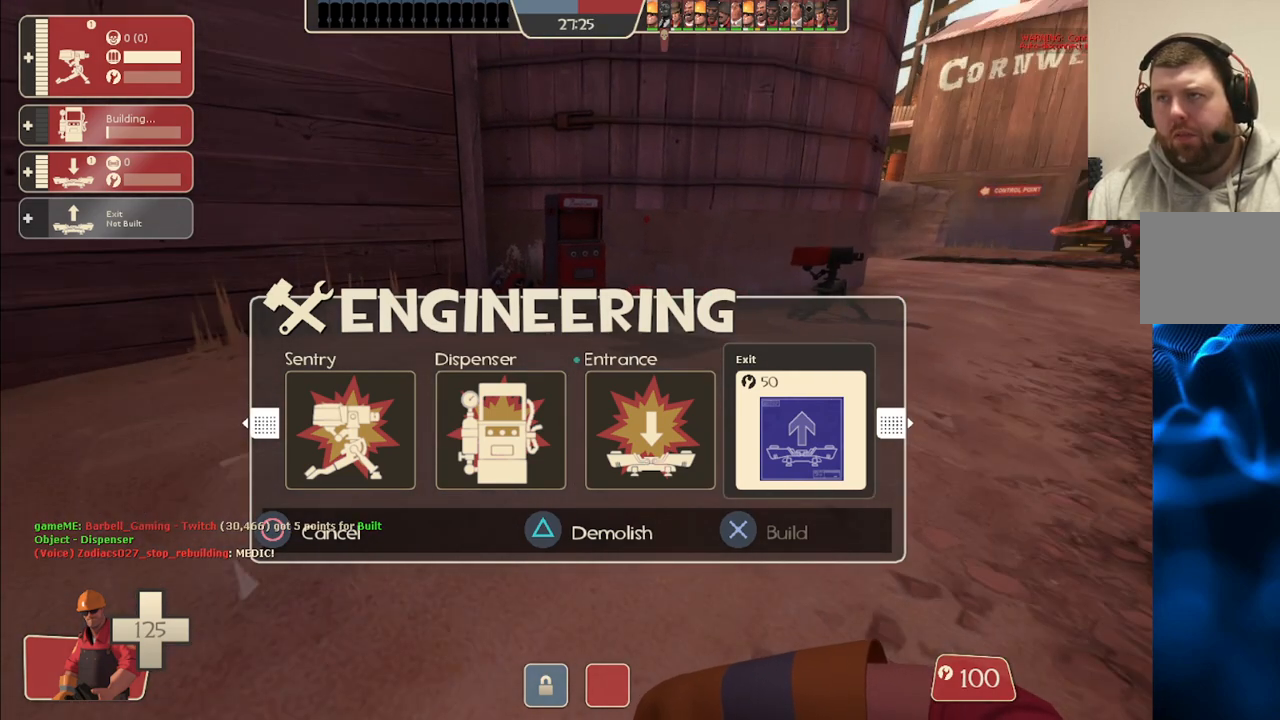
{"buttons": [], "left_stick": "center", "right_stick": "center", "events": [[217, "right_stick", "right"], [350, "right_stick", "center"]]}